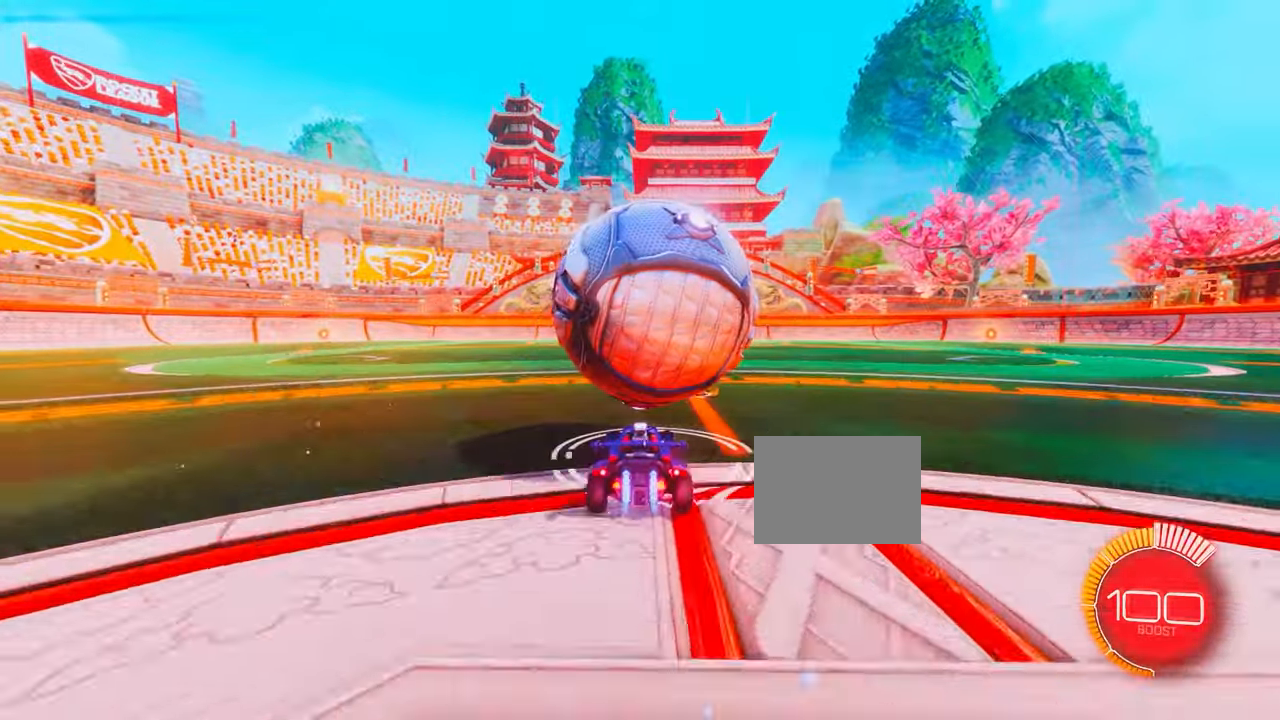
Gameplay with a controller (PlayStation layout); each line is a JSON object with the inputs held at the frame after it (dt_ms = milliseconds from this image to that frame). "events" lists button and stick changes between this image and that frame as [ms after this image, input, new state], when the widget could be followed in between. Not read: DPAD_DOWN DPAD_LEFT DPAD_RIGHT DPAD_UP L3 R3 SELECT START right_stick.
{"dt_ms": 500, "buttons": ["R2"], "left_stick": "center", "events": [[233, "CIRCLE", "up"], [400, "left_stick", "right"], [467, "left_stick", "center"]]}
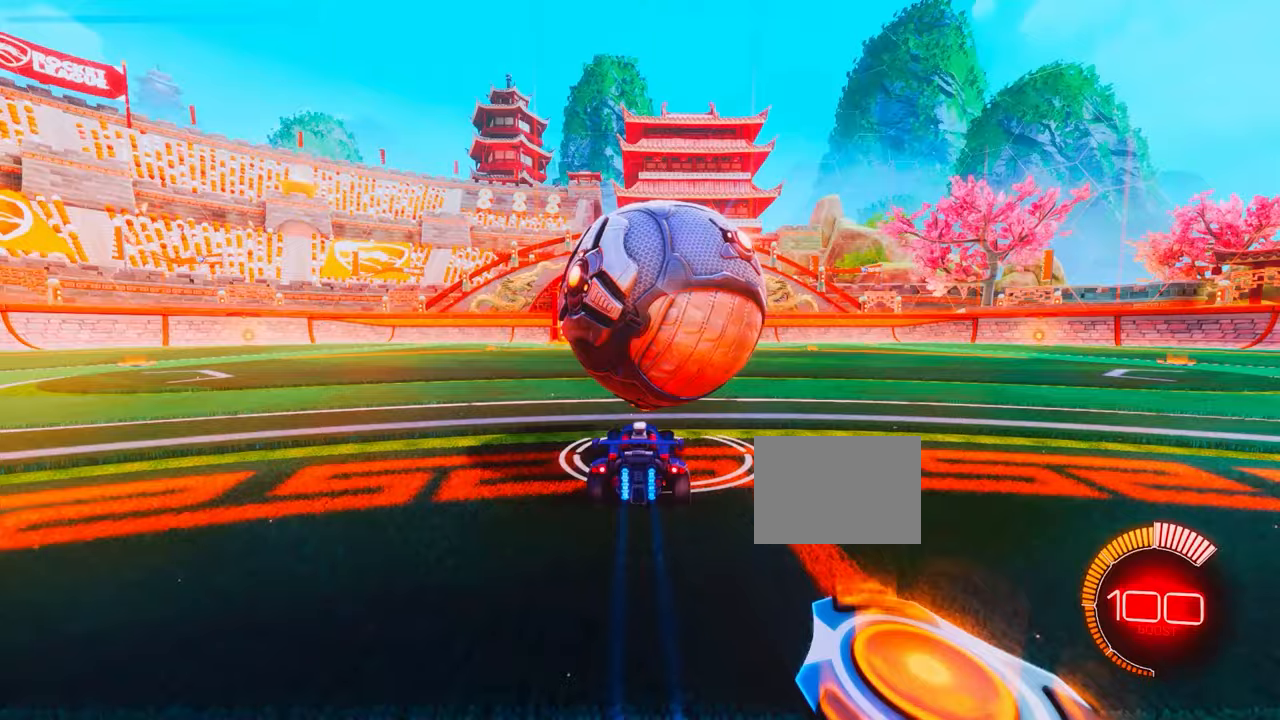
{"dt_ms": 500, "buttons": ["R2"], "left_stick": "right", "events": [[167, "CROSS", "down"], [183, "left_stick", "right"], [467, "CROSS", "up"]]}
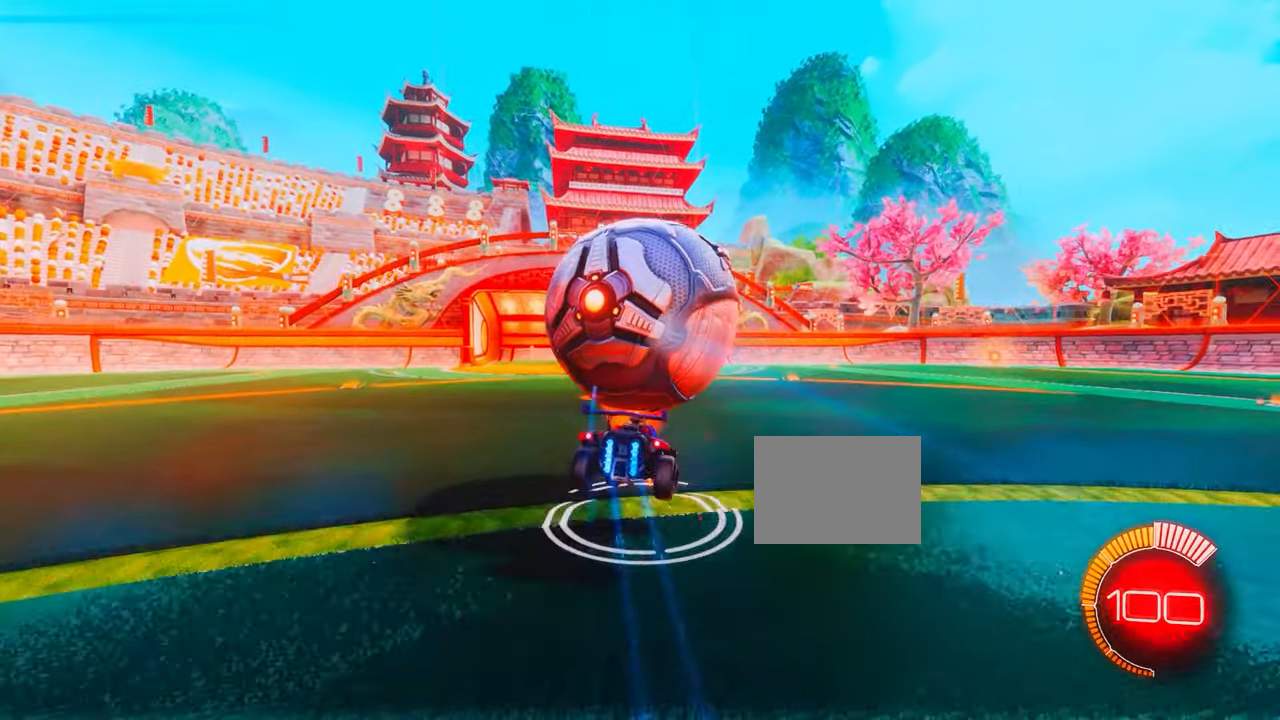
{"dt_ms": 500, "buttons": ["R2"], "left_stick": "down-left", "events": [[67, "CIRCLE", "down"], [317, "CIRCLE", "up"], [383, "left_stick", "down-left"]]}
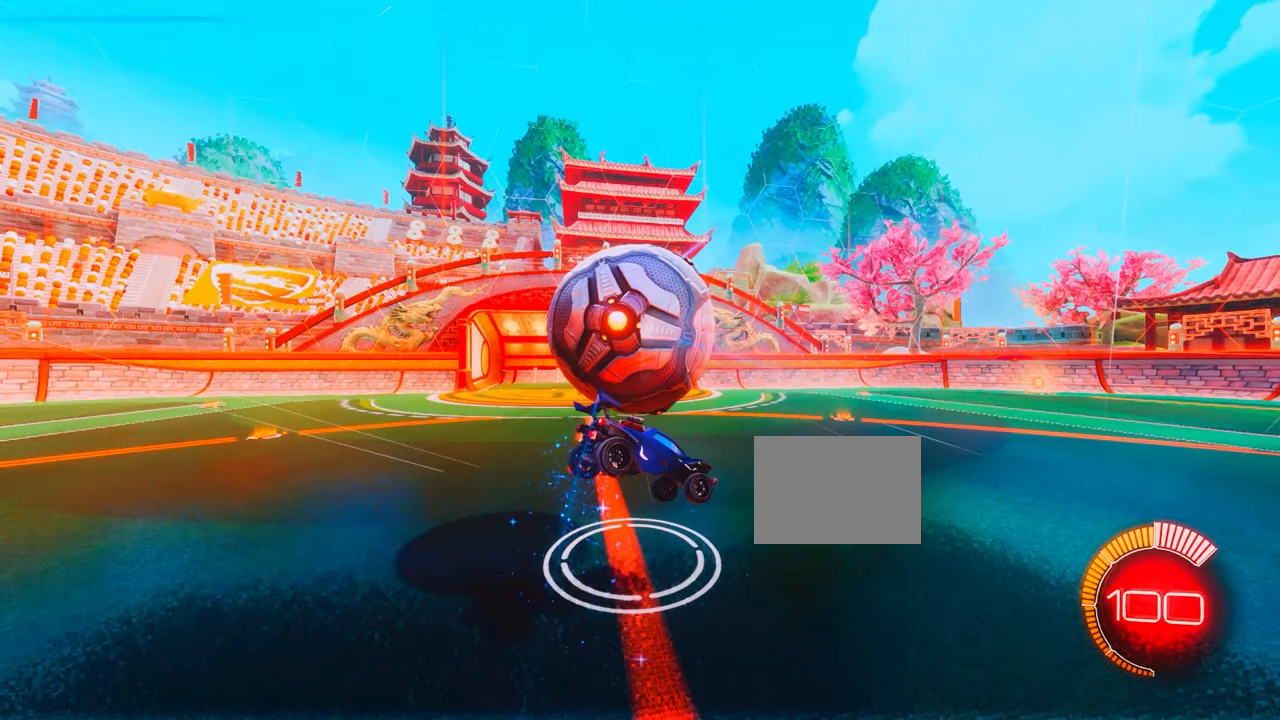
{"dt_ms": 500, "buttons": ["R2"], "left_stick": "down-left", "events": []}
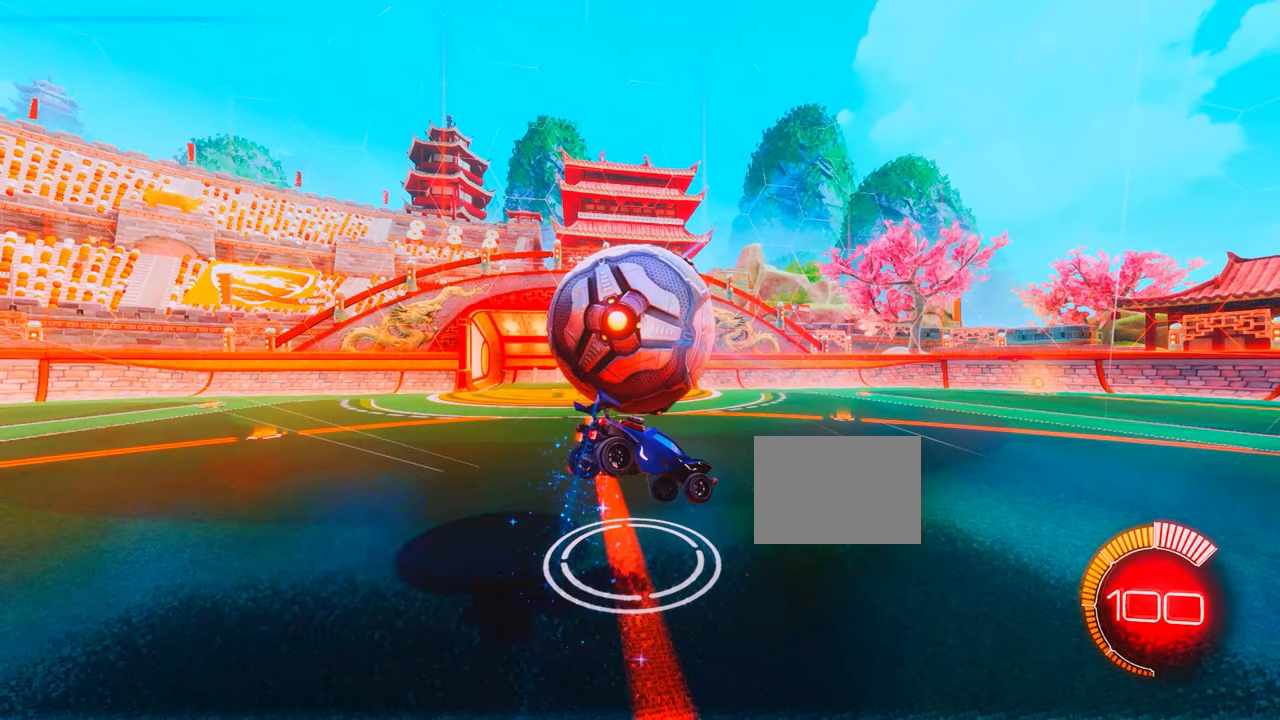
{"dt_ms": 500, "buttons": ["R2"], "left_stick": "down-left", "events": []}
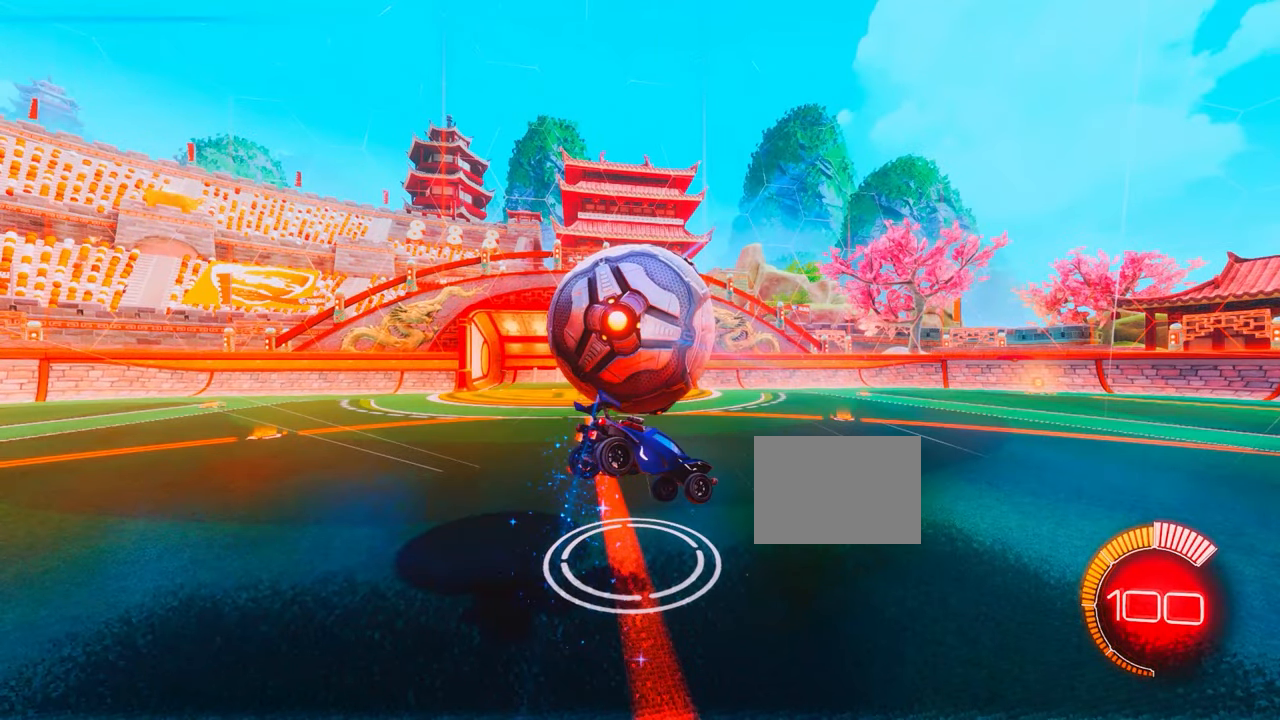
{"dt_ms": 500, "buttons": ["R2"], "left_stick": "down-left", "events": []}
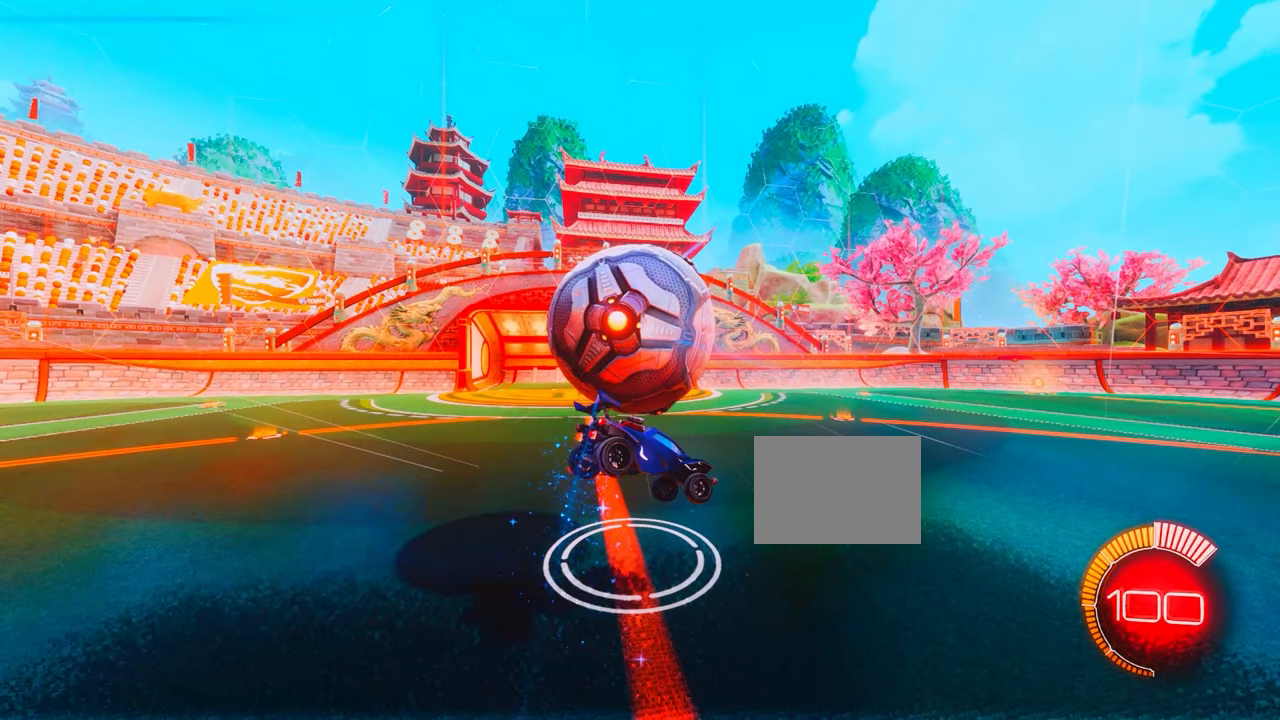
{"dt_ms": 500, "buttons": ["R2"], "left_stick": "down-left", "events": []}
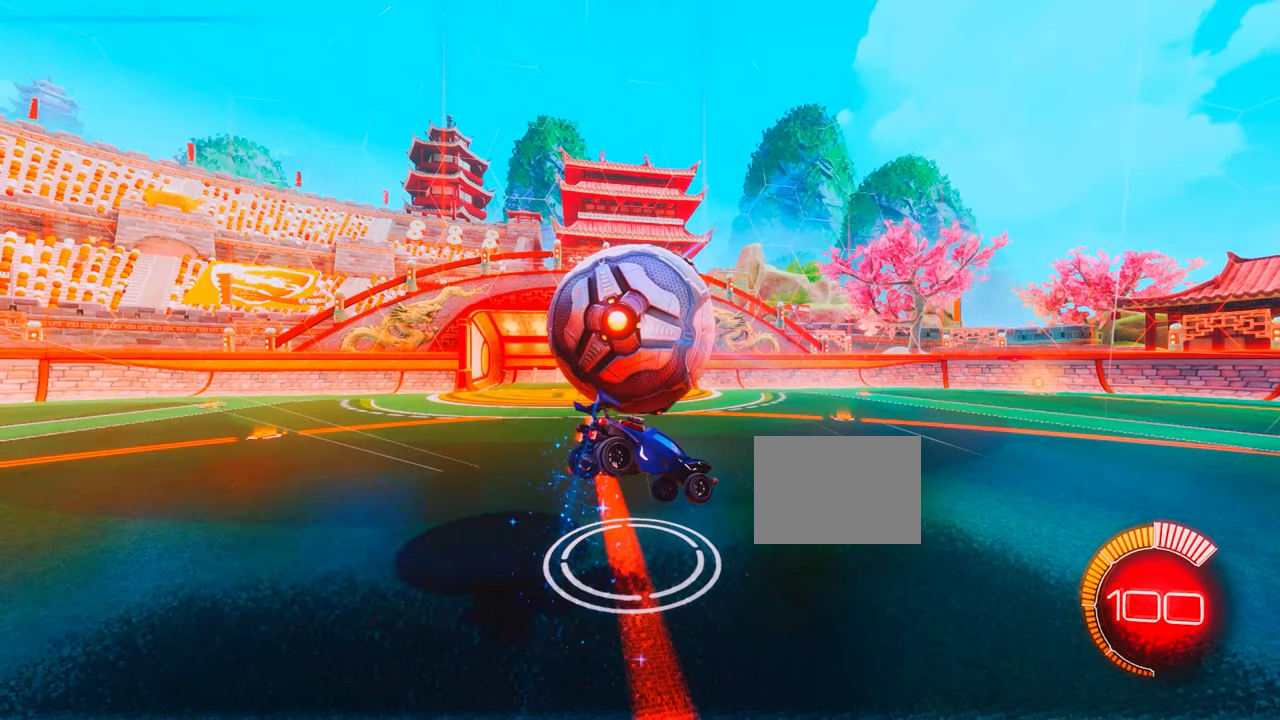
{"dt_ms": 500, "buttons": ["R2"], "left_stick": "down-left", "events": []}
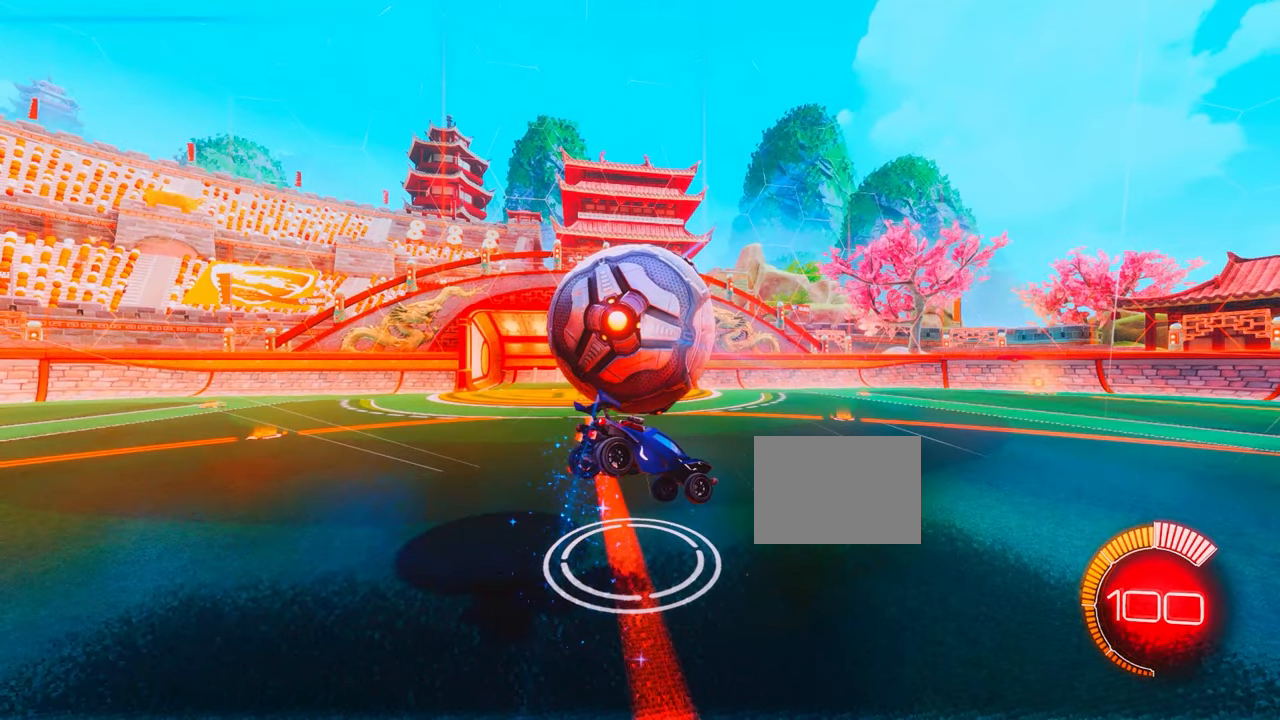
{"dt_ms": 500, "buttons": ["R2"], "left_stick": "down-left", "events": []}
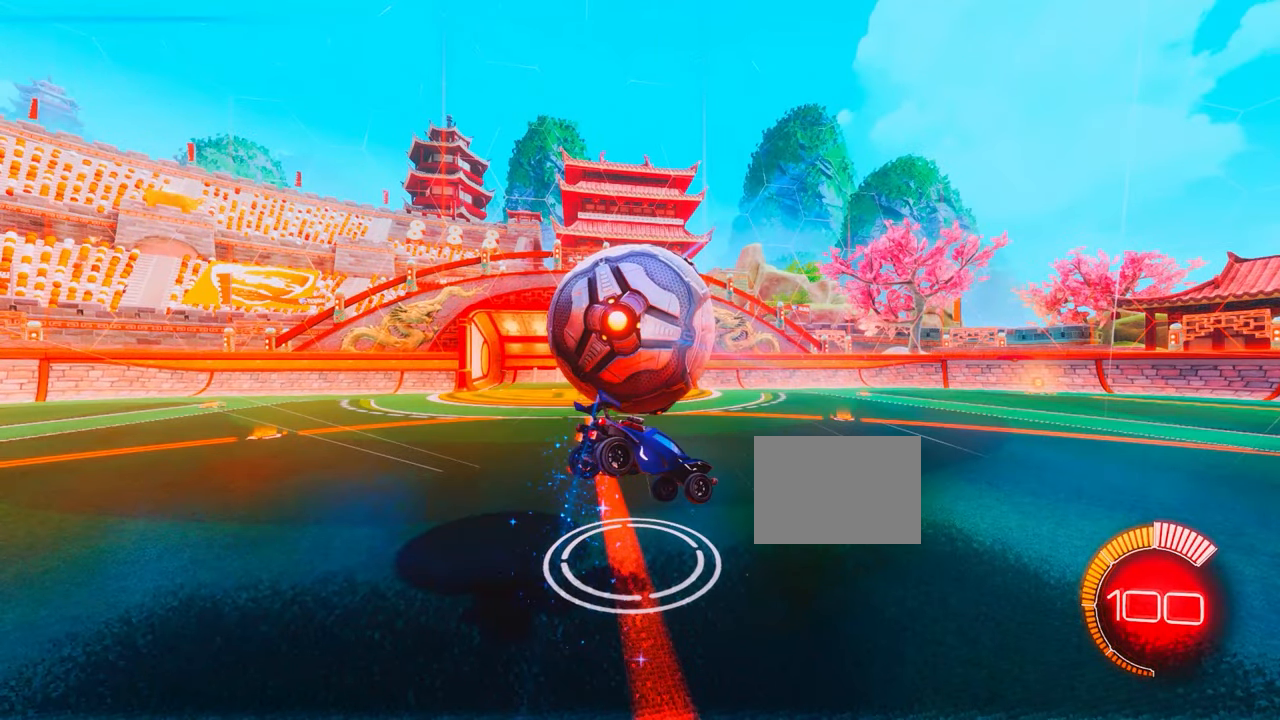
{"dt_ms": 500, "buttons": ["R2"], "left_stick": "down-left", "events": []}
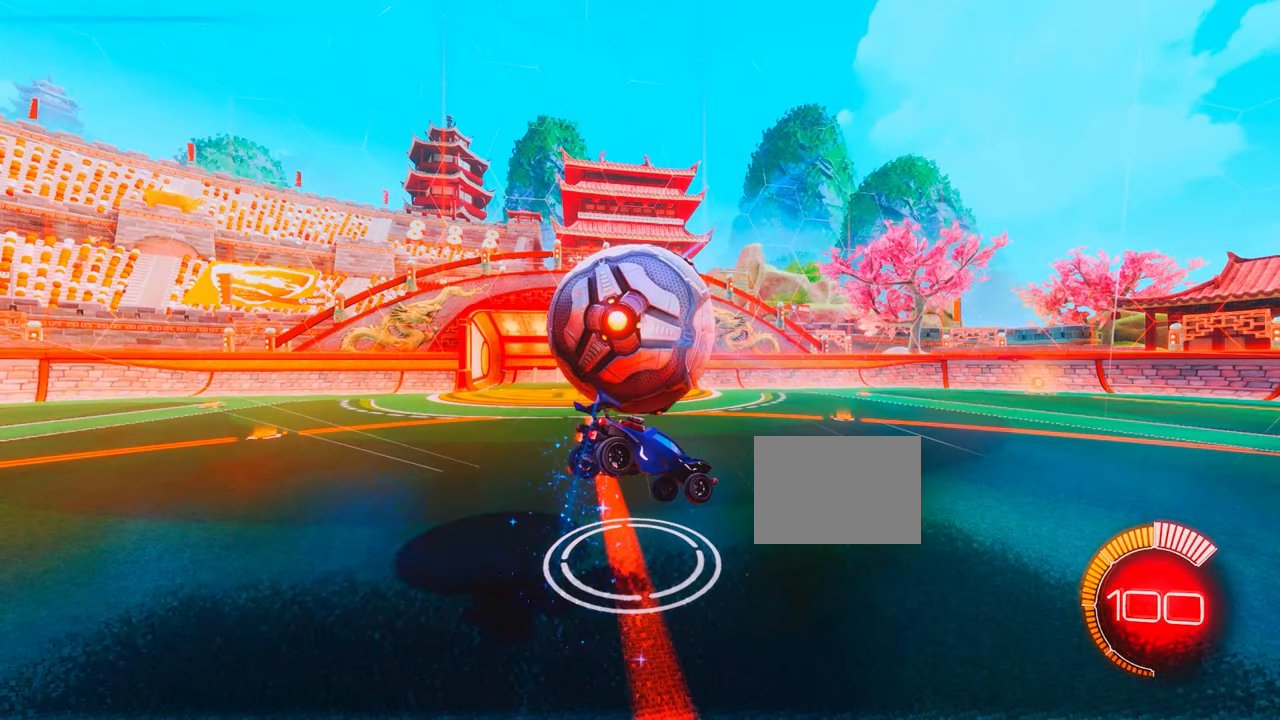
{"dt_ms": 500, "buttons": ["R2"], "left_stick": "down-left", "events": []}
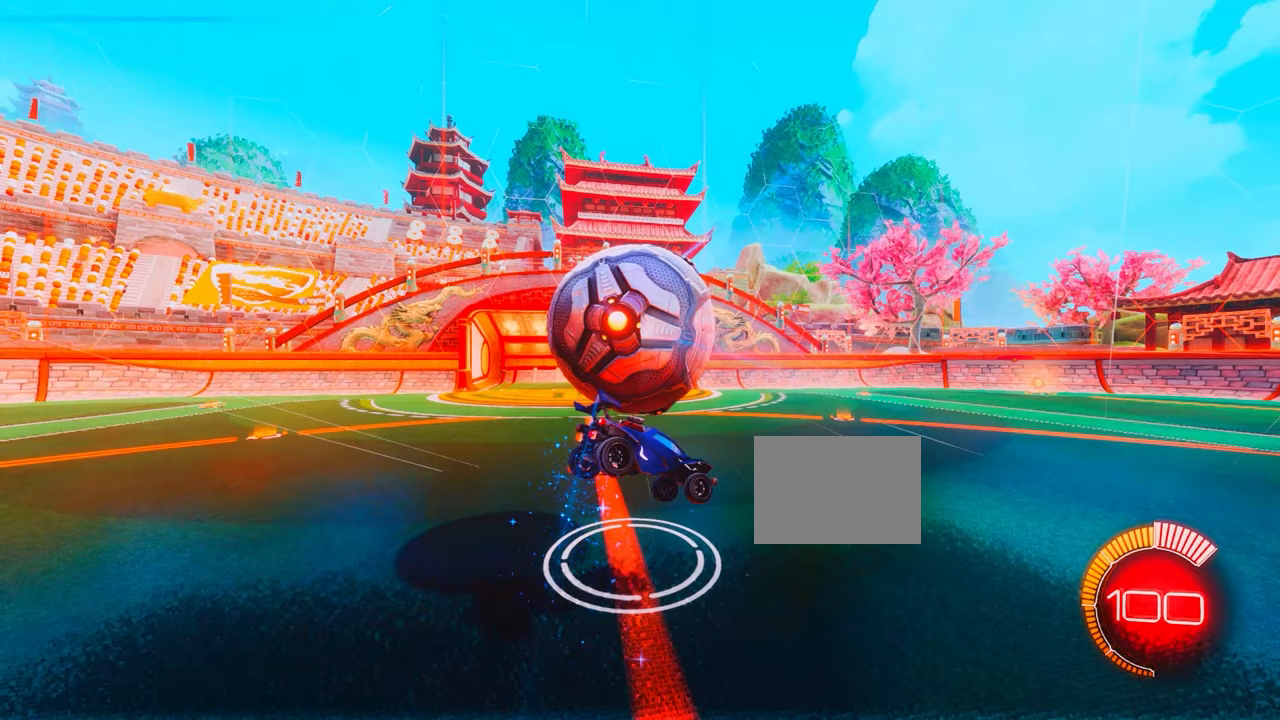
{"dt_ms": 500, "buttons": ["CROSS", "R2"], "left_stick": "down", "events": [[250, "CROSS", "down"], [450, "left_stick", "down"]]}
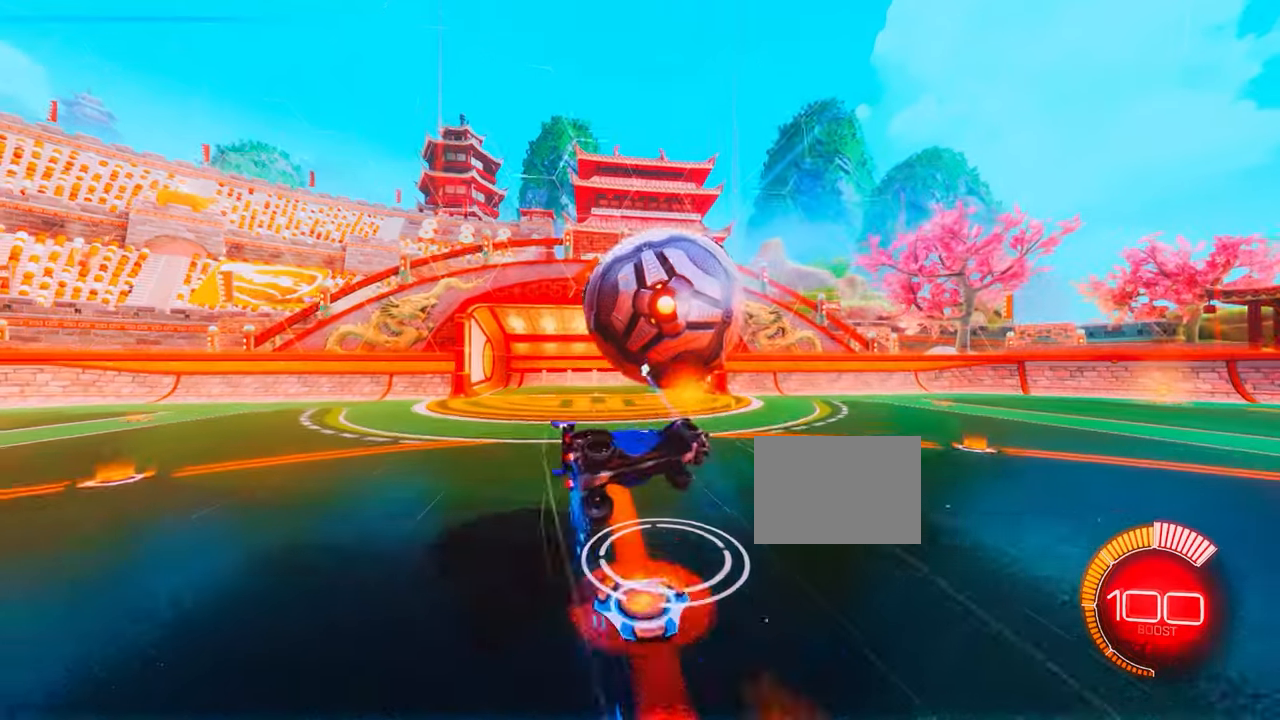
{"dt_ms": 500, "buttons": ["CIRCLE", "TRIANGLE", "R2"], "left_stick": "up", "events": [[33, "CROSS", "up"], [150, "left_stick", "left"], [200, "left_stick", "up"], [250, "TRIANGLE", "down"], [450, "CIRCLE", "down"]]}
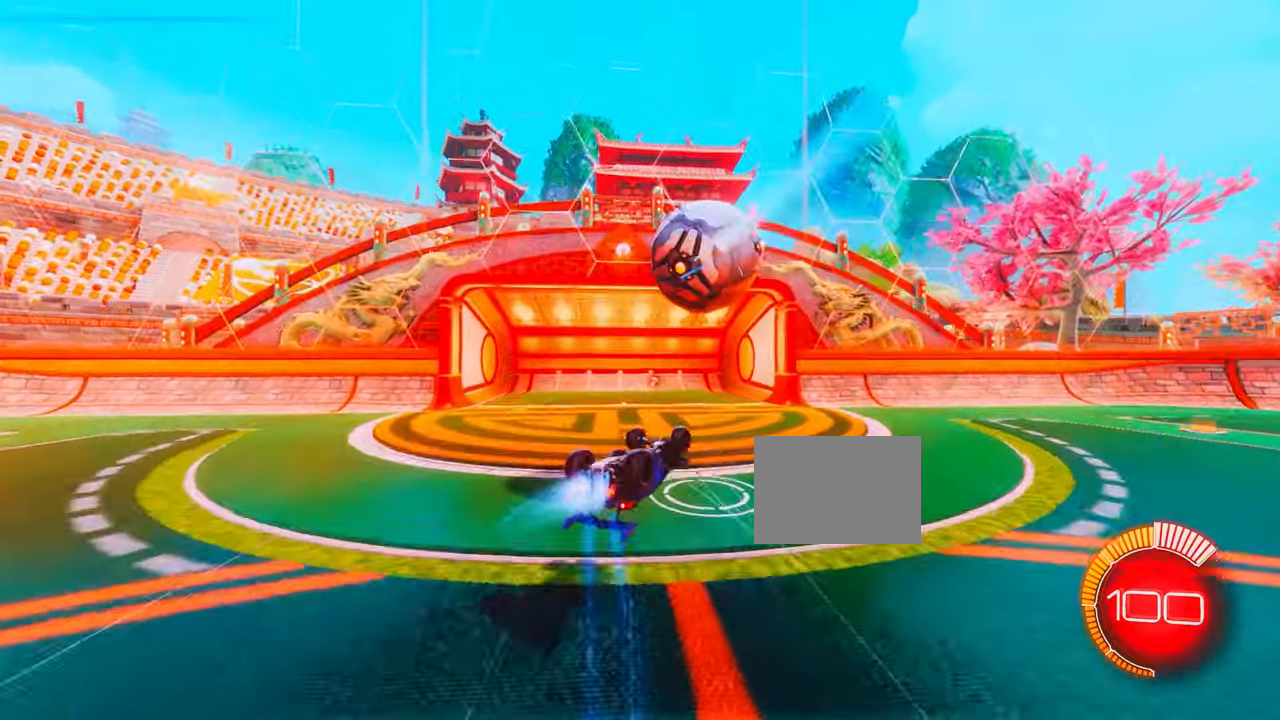
{"dt_ms": 500, "buttons": ["TRIANGLE"], "left_stick": "up-left", "events": [[167, "CIRCLE", "up"], [167, "left_stick", "up-left"], [217, "R2", "up"], [300, "TRIANGLE", "up"], [467, "TRIANGLE", "down"]]}
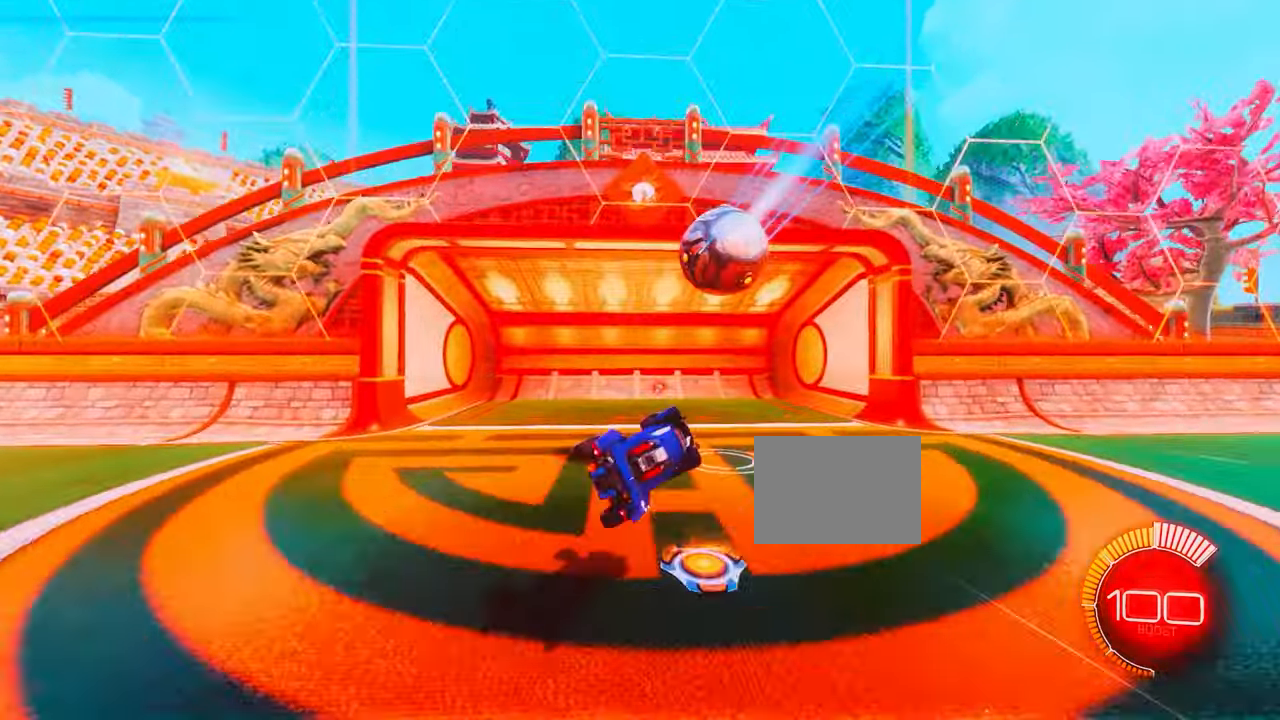
{"dt_ms": 1000, "buttons": ["CIRCLE", "L1", "R2"], "left_stick": "left"}
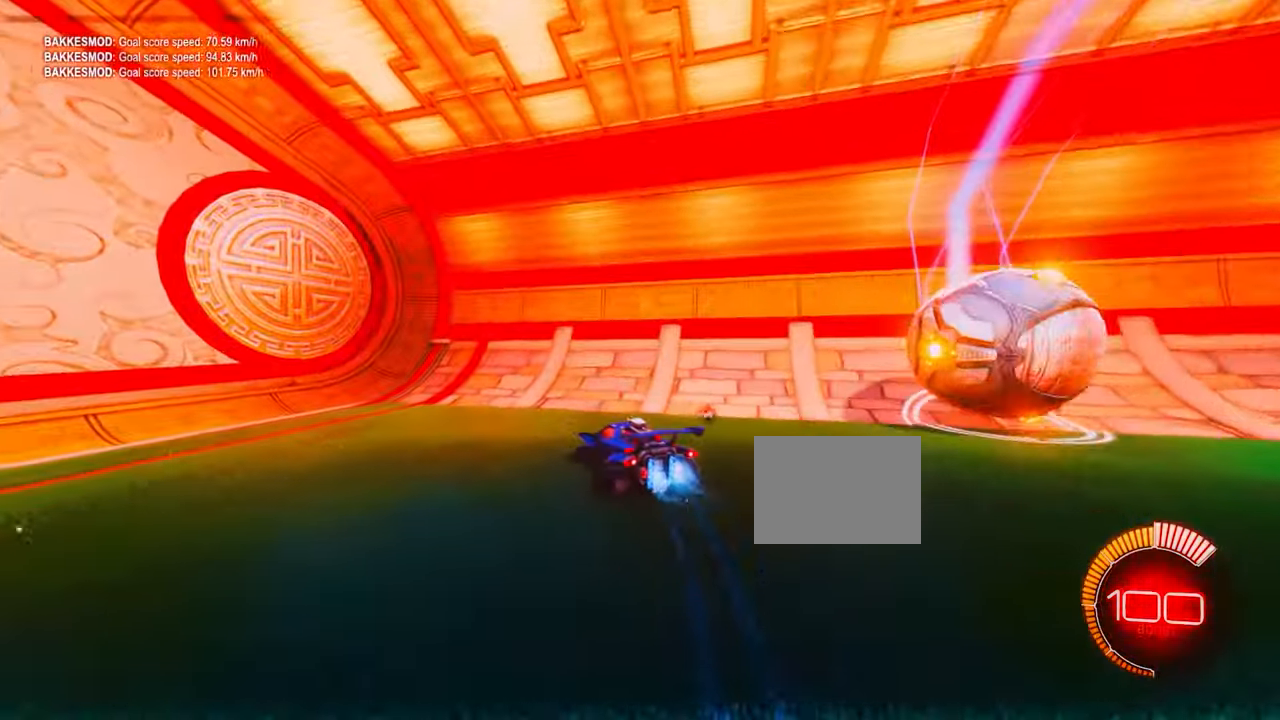
{"dt_ms": 500, "buttons": ["CIRCLE", "R2"], "left_stick": "left"}
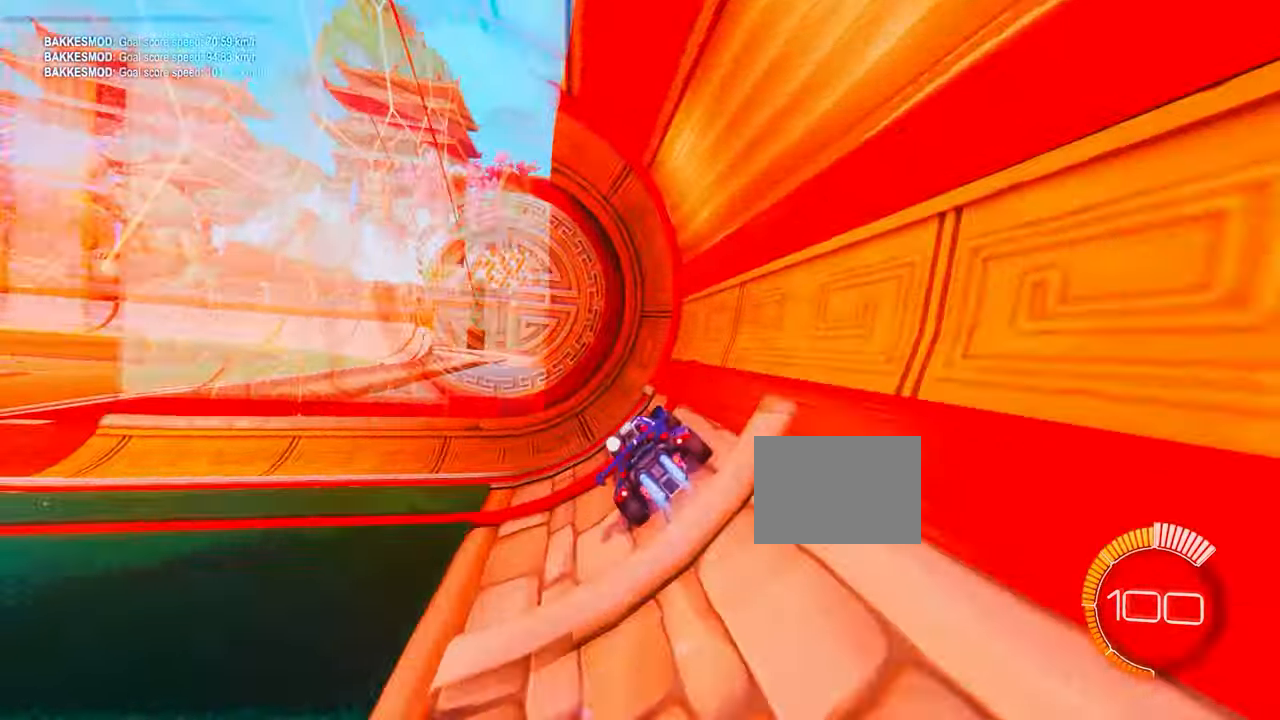
{"dt_ms": 500, "buttons": ["CIRCLE", "R1", "R2"], "left_stick": "center", "events": [[217, "R2", "up"], [383, "R2", "down"], [433, "R1", "down"], [483, "left_stick", "center"]]}